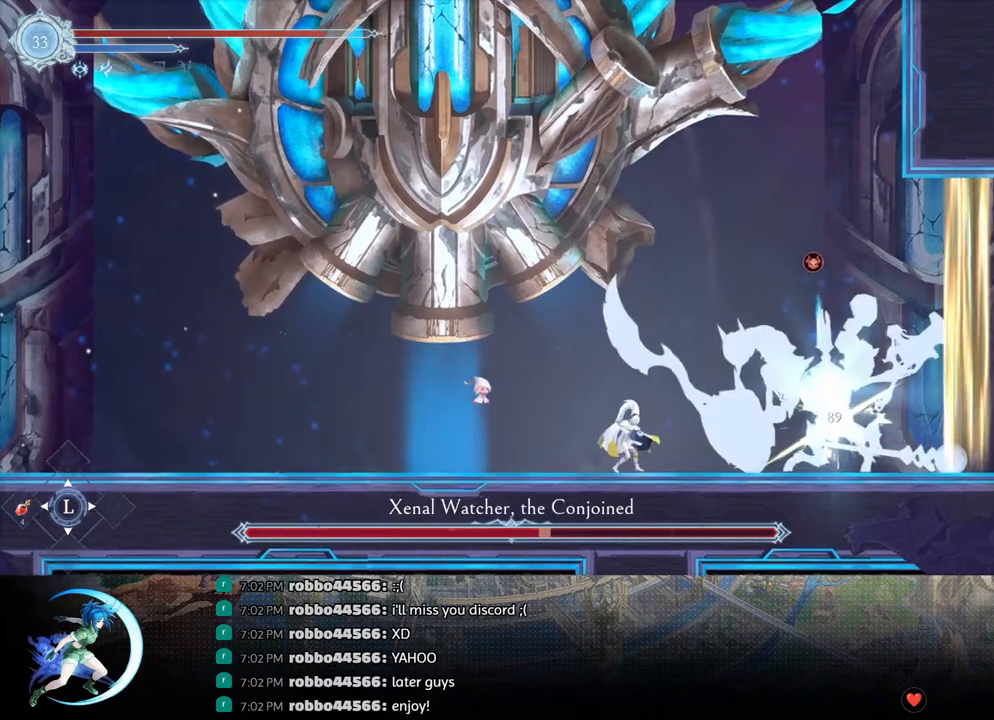
Gameplay with a controller (PlayStation layout); each line is a JSON object with the inputs held at the frame after it. "events" lists button and stick changes between this image and that frame as [ms after this image, input, new state], when the widget could be followed in between.
{"buttons": ["TRIANGLE"], "left_stick": "center", "right_stick": "center", "events": [[83, "TRIANGLE", "down"], [233, "DPAD_DOWN", "down"], [233, "TRIANGLE", "up"], [300, "DPAD_DOWN", "up"], [367, "TRIANGLE", "down"]]}
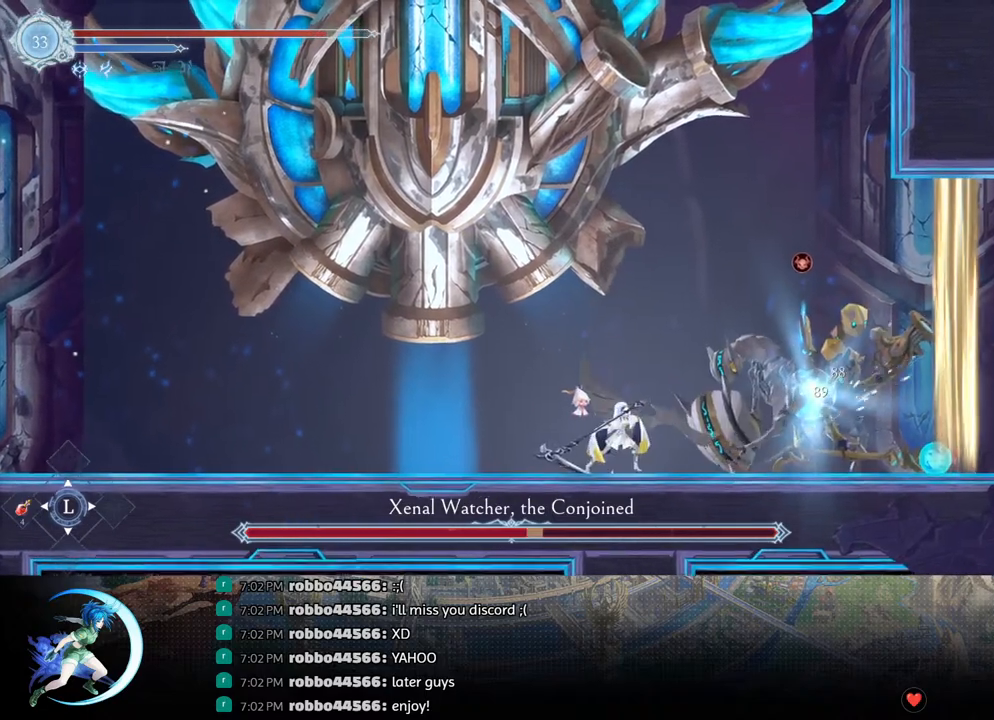
{"buttons": ["R1", "DPAD_LEFT"], "left_stick": "center", "right_stick": "center", "events": [[33, "TRIANGLE", "up"], [50, "DPAD_DOWN", "down"], [117, "DPAD_DOWN", "up"], [200, "TRIANGLE", "down"], [350, "DPAD_DOWN", "down"], [350, "TRIANGLE", "up"], [367, "DPAD_DOWN", "up"], [367, "DPAD_LEFT", "down"], [383, "DPAD_LEFT", "up"], [400, "DPAD_LEFT", "down"], [467, "R1", "down"]]}
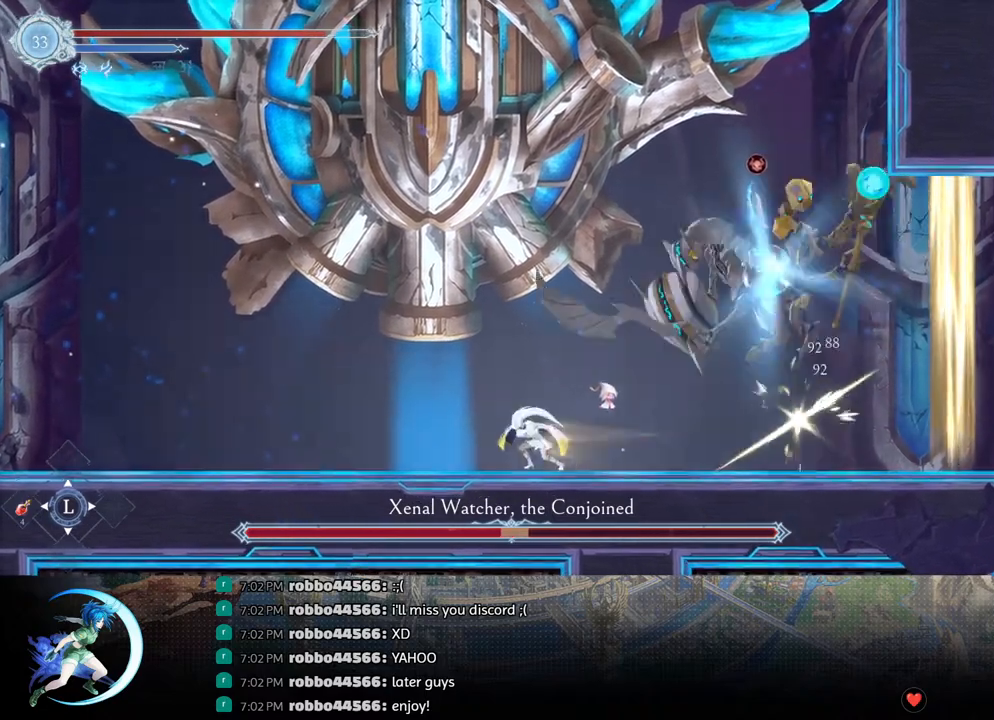
{"buttons": [], "left_stick": "center", "right_stick": "center", "events": [[33, "R1", "up"], [67, "DPAD_DOWN", "down"], [117, "DPAD_LEFT", "up"], [133, "R1", "down"], [250, "R1", "up"], [267, "DPAD_DOWN", "up"]]}
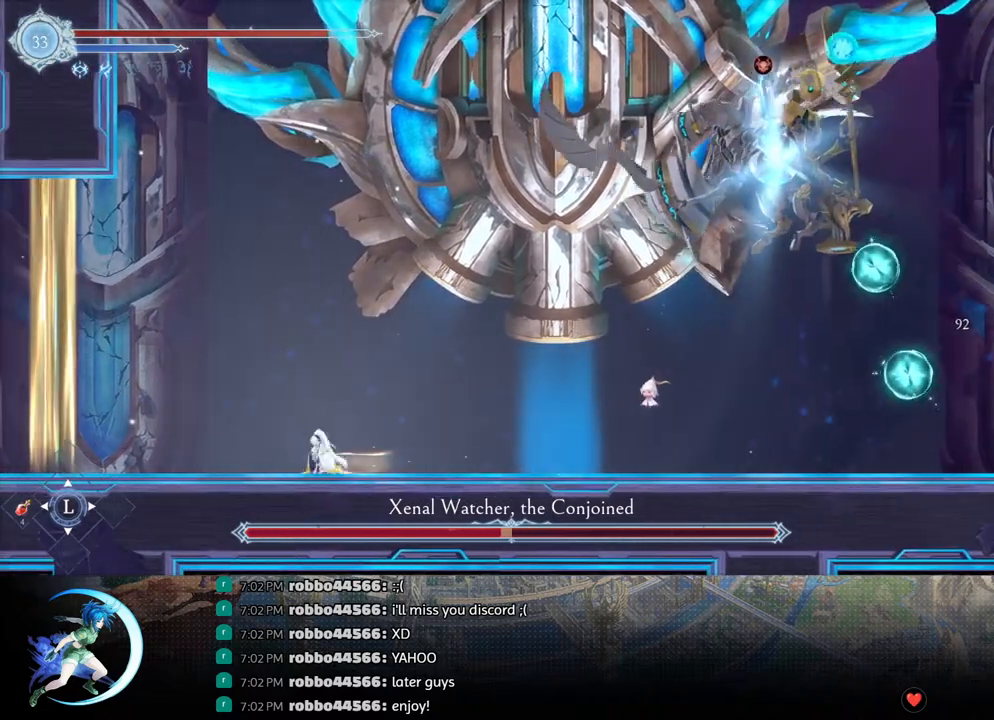
{"buttons": ["TRIANGLE"], "left_stick": "center", "right_stick": "center", "events": [[33, "DPAD_RIGHT", "down"], [83, "R1", "down"], [100, "DPAD_RIGHT", "up"], [167, "R1", "up"], [417, "TRIANGLE", "down"]]}
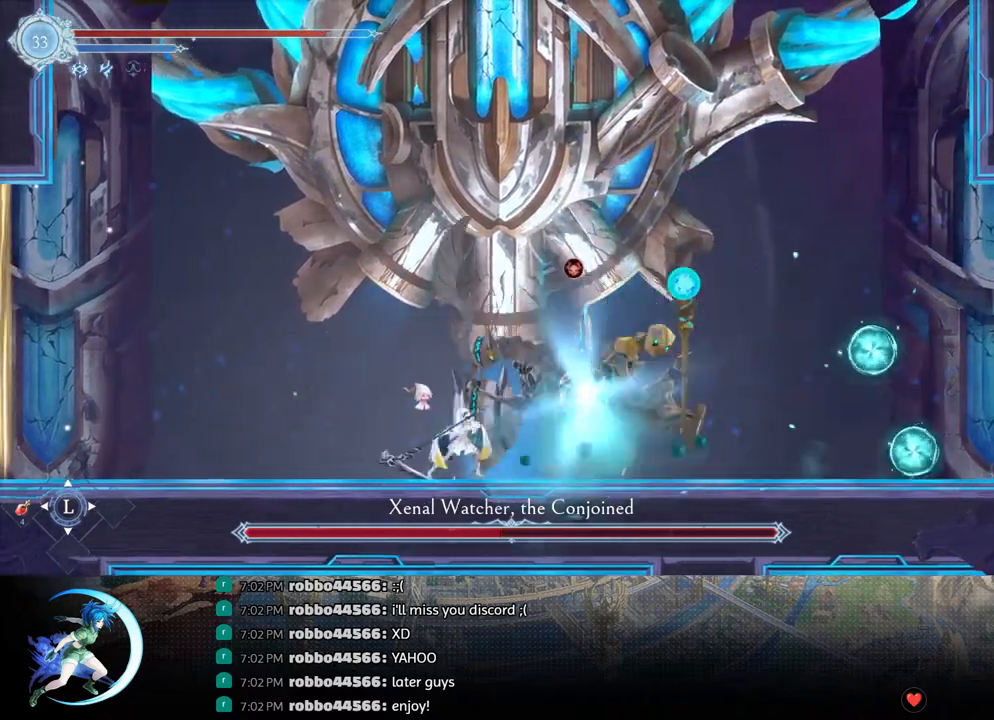
{"buttons": [], "left_stick": "center", "right_stick": "center", "events": [[67, "TRIANGLE", "up"], [117, "DPAD_DOWN", "down"], [183, "DPAD_DOWN", "up"], [233, "TRIANGLE", "down"], [400, "TRIANGLE", "up"], [417, "DPAD_DOWN", "down"], [467, "DPAD_DOWN", "up"]]}
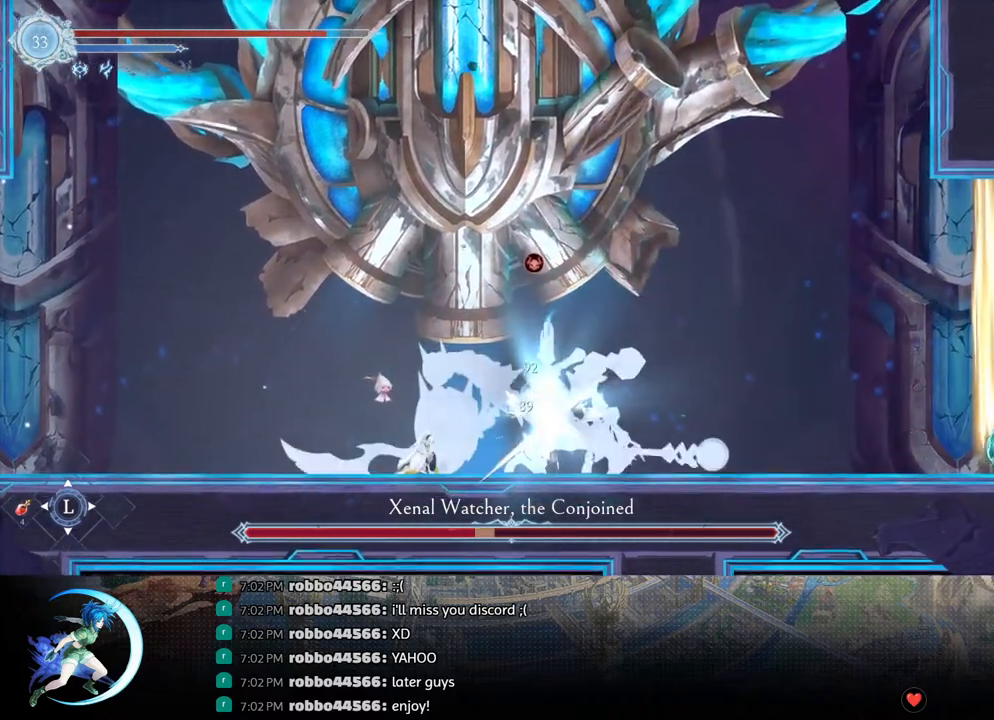
{"buttons": ["TRIANGLE", "DPAD_DOWN"], "left_stick": "center", "right_stick": "center", "events": [[33, "TRIANGLE", "down"], [200, "DPAD_DOWN", "down"], [217, "TRIANGLE", "up"], [250, "DPAD_DOWN", "up"], [350, "TRIANGLE", "down"], [500, "DPAD_DOWN", "down"]]}
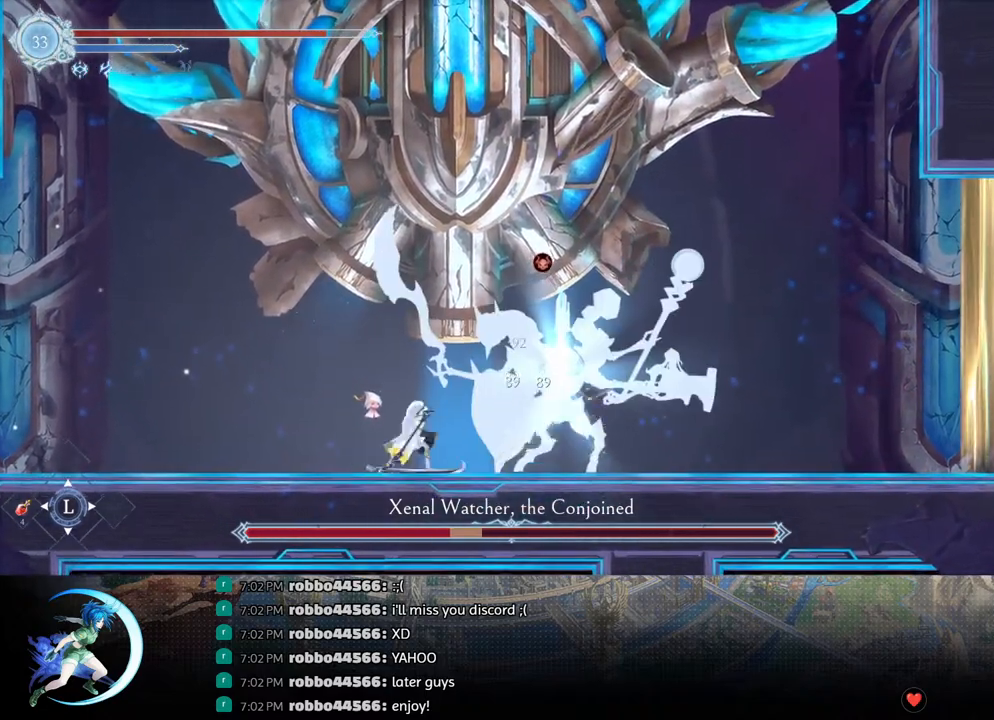
{"buttons": ["DPAD_LEFT"], "left_stick": "center", "right_stick": "center", "events": [[17, "TRIANGLE", "up"], [50, "DPAD_DOWN", "up"], [133, "TRIANGLE", "down"], [283, "DPAD_LEFT", "down"], [300, "TRIANGLE", "up"], [383, "R1", "down"], [467, "DPAD_LEFT", "up"], [500, "DPAD_LEFT", "down"], [500, "R1", "up"]]}
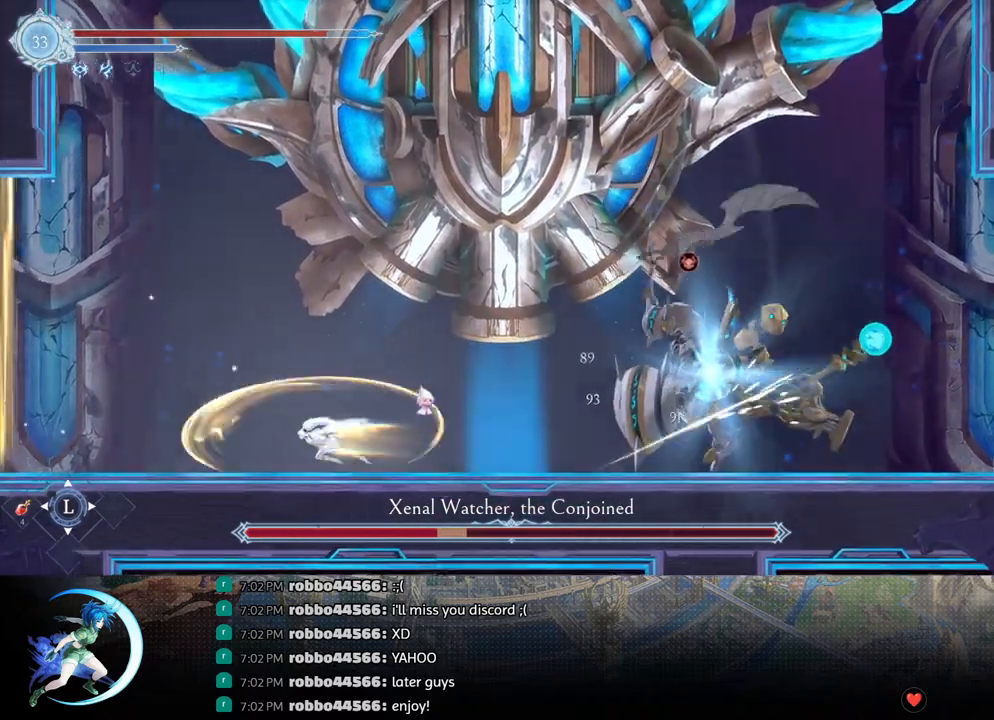
{"buttons": ["DPAD_LEFT"], "left_stick": "center", "right_stick": "center", "events": []}
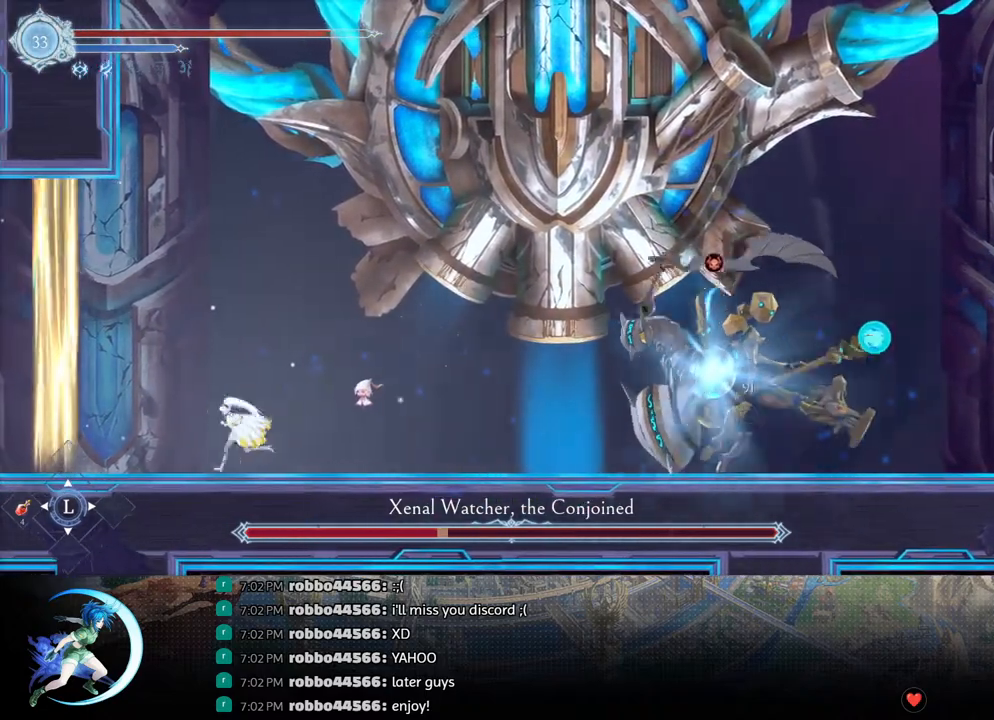
{"buttons": [], "left_stick": "center", "right_stick": "center", "events": [[400, "DPAD_LEFT", "up"]]}
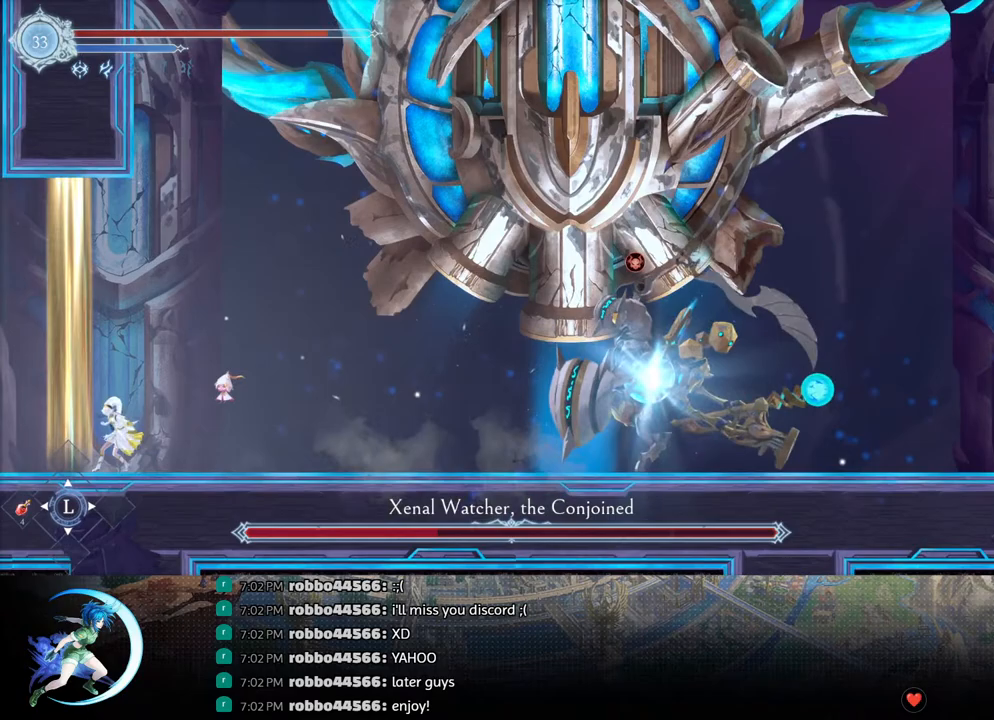
{"buttons": ["DPAD_LEFT"], "left_stick": "center", "right_stick": "center", "events": [[233, "DPAD_LEFT", "down"]]}
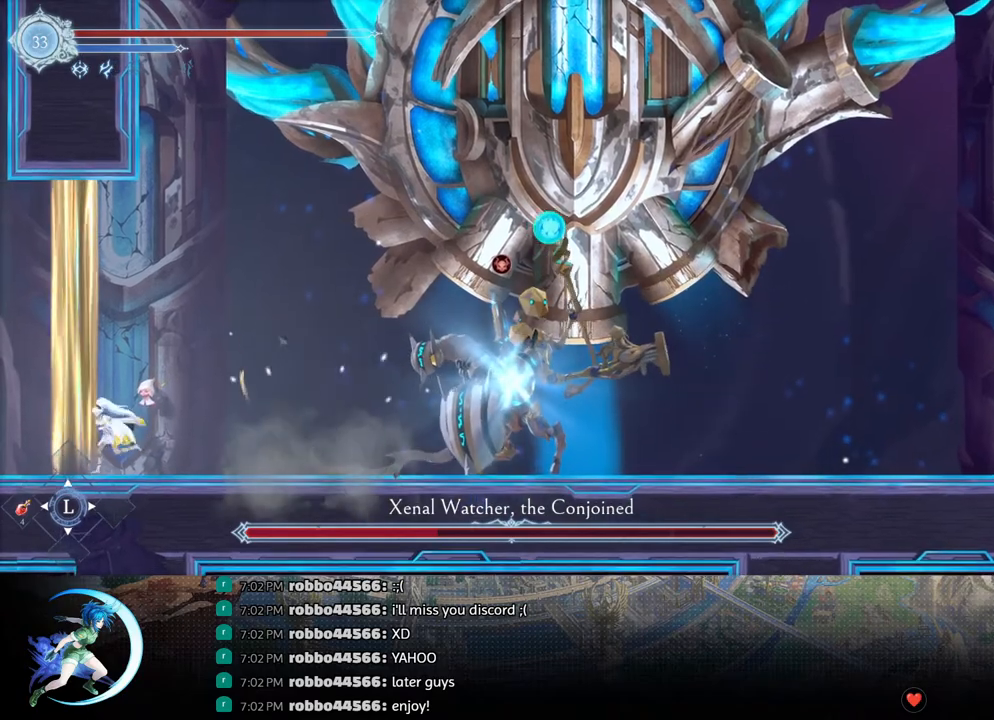
{"buttons": ["R1", "DPAD_RIGHT"], "left_stick": "center", "right_stick": "center", "events": [[350, "DPAD_LEFT", "up"], [400, "DPAD_RIGHT", "down"], [467, "R1", "down"]]}
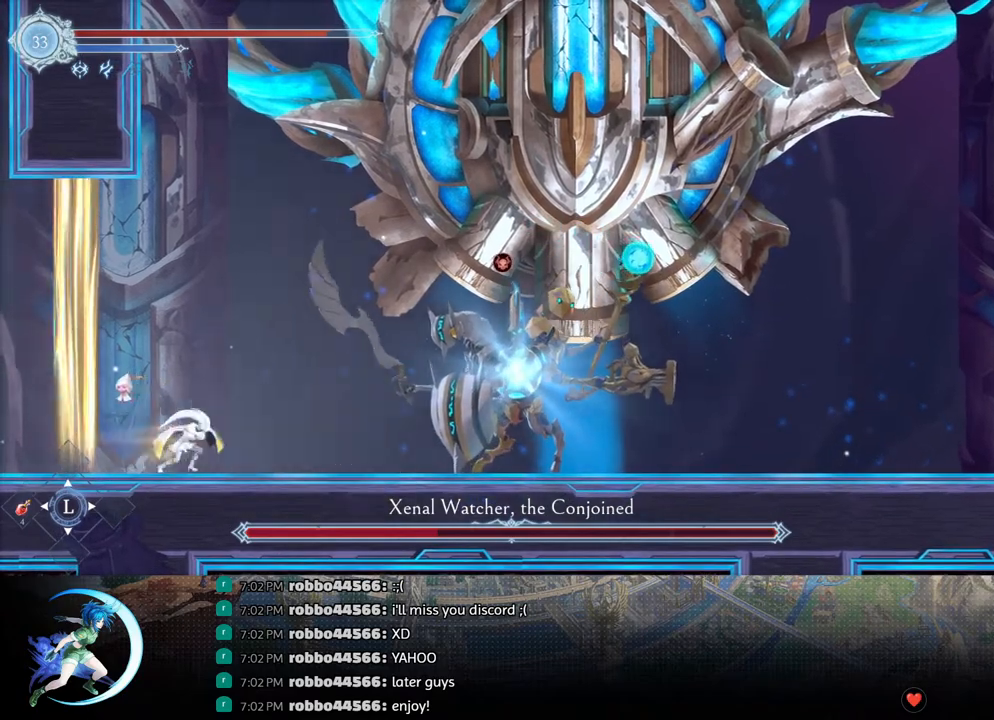
{"buttons": ["DPAD_DOWN"], "left_stick": "center", "right_stick": "center", "events": [[100, "R1", "up"], [183, "DPAD_RIGHT", "up"], [300, "TRIANGLE", "down"], [467, "DPAD_DOWN", "down"], [467, "TRIANGLE", "up"]]}
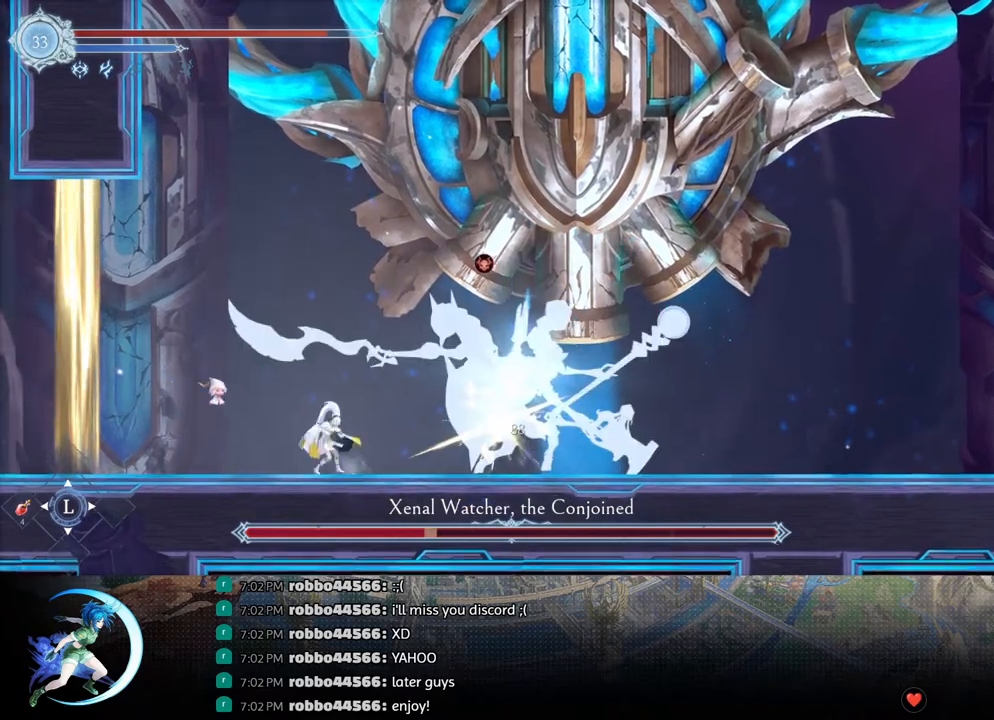
{"buttons": ["DPAD_LEFT"], "left_stick": "center", "right_stick": "center", "events": [[17, "DPAD_DOWN", "up"], [83, "TRIANGLE", "down"], [250, "DPAD_LEFT", "down"], [267, "TRIANGLE", "up"], [317, "R1", "down"], [450, "R1", "up"]]}
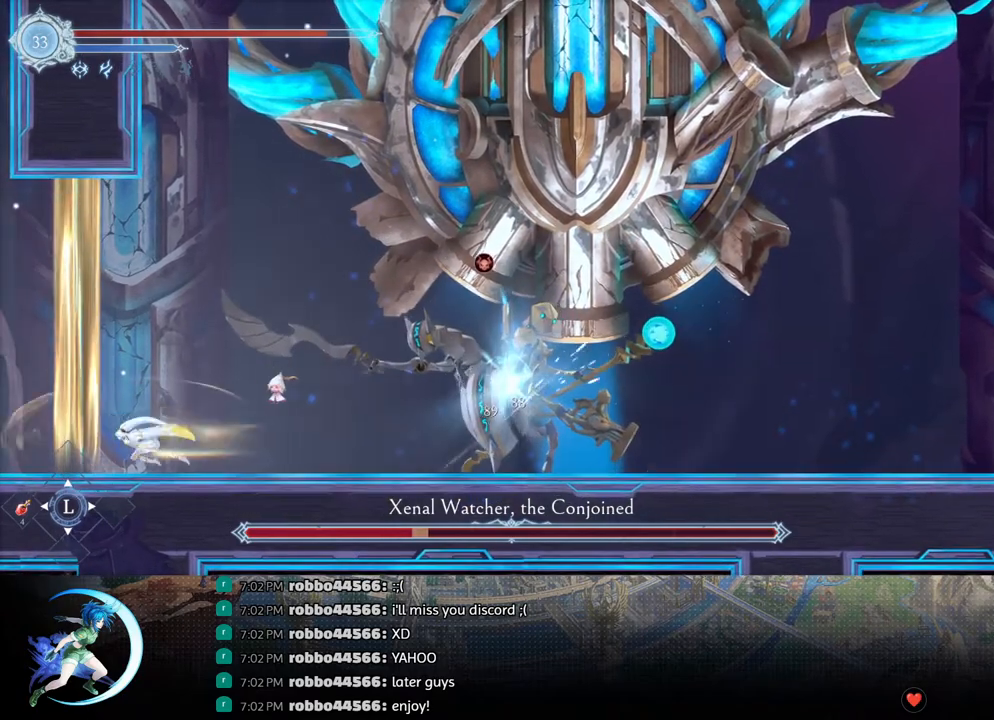
{"buttons": ["DPAD_RIGHT"], "left_stick": "center", "right_stick": "center", "events": [[83, "CROSS", "down"], [350, "CROSS", "up"], [383, "DPAD_LEFT", "up"], [450, "DPAD_RIGHT", "down"]]}
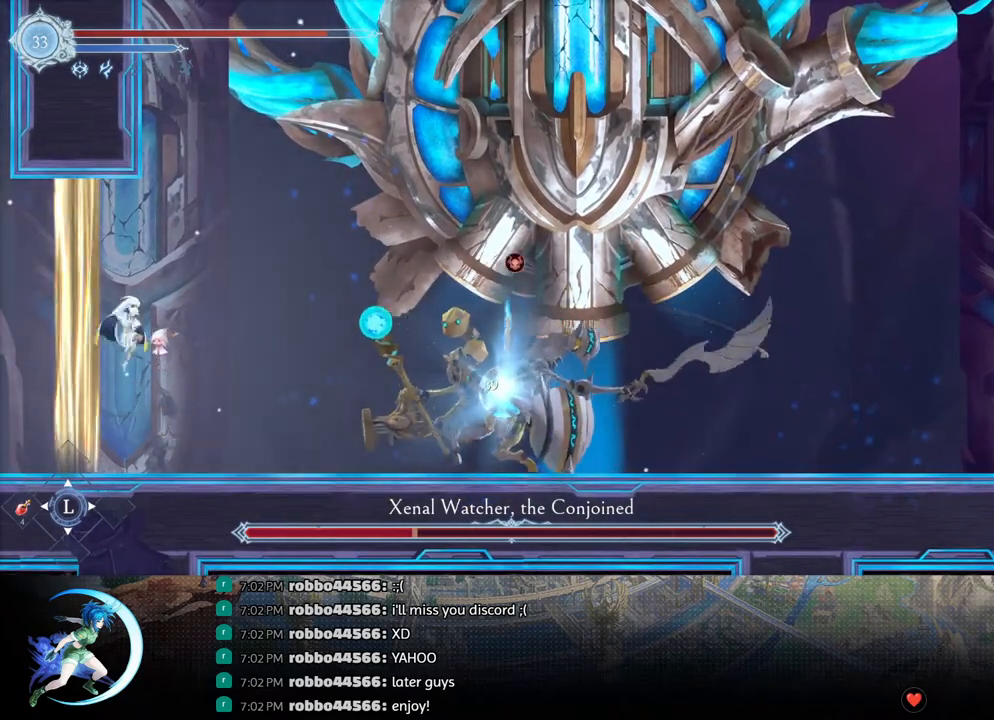
{"buttons": ["DPAD_RIGHT"], "left_stick": "center", "right_stick": "center", "events": [[100, "CROSS", "down"], [100, "DPAD_DOWN", "down"], [217, "CROSS", "up"], [267, "DPAD_RIGHT", "up"], [300, "DPAD_DOWN", "up"], [300, "DPAD_RIGHT", "down"]]}
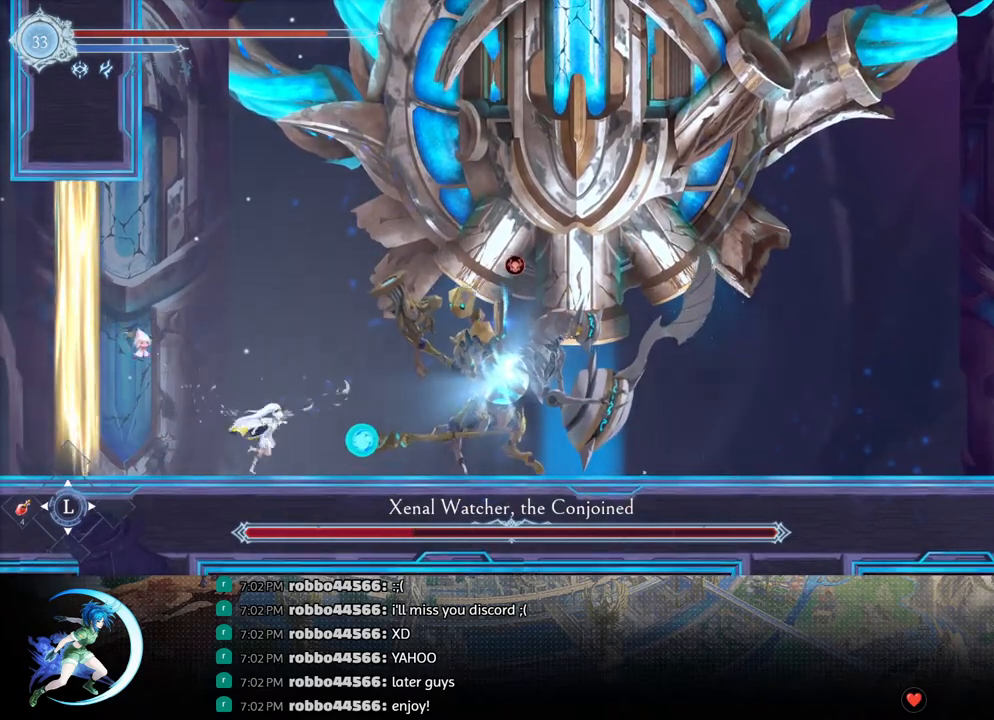
{"buttons": ["TRIANGLE"], "left_stick": "center", "right_stick": "center", "events": [[67, "DPAD_RIGHT", "up"], [67, "TRIANGLE", "down"], [217, "TRIANGLE", "up"], [233, "DPAD_DOWN", "down"], [283, "DPAD_DOWN", "up"], [333, "TRIANGLE", "down"]]}
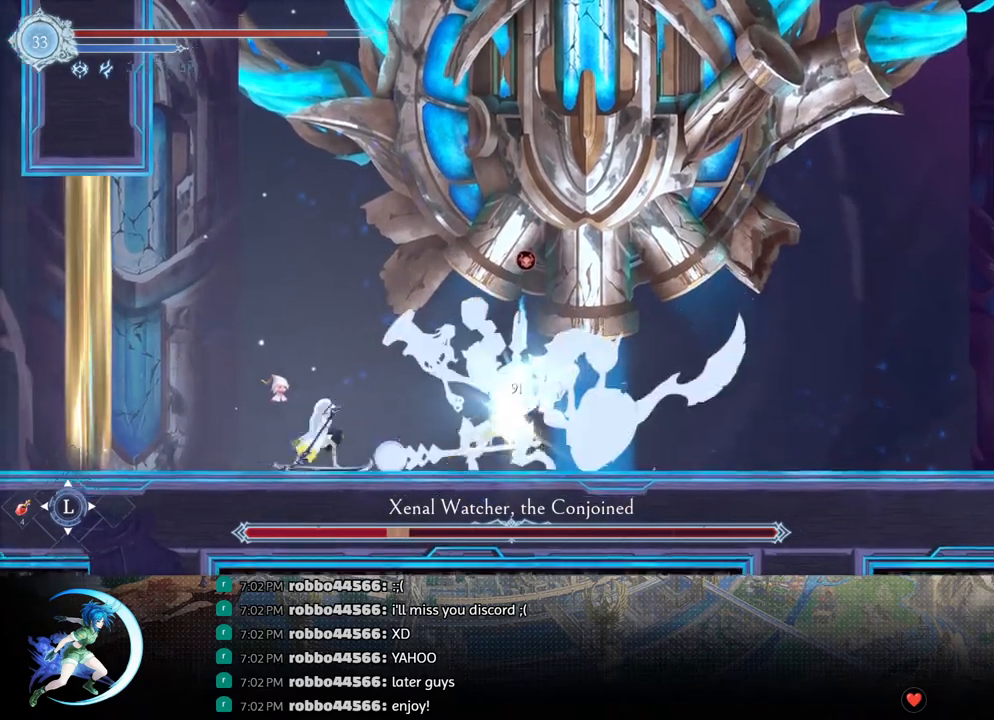
{"buttons": ["TRIANGLE"], "left_stick": "center", "right_stick": "center", "events": [[17, "DPAD_DOWN", "down"], [17, "TRIANGLE", "up"], [83, "DPAD_DOWN", "up"], [150, "TRIANGLE", "down"], [317, "DPAD_DOWN", "down"], [317, "TRIANGLE", "up"], [400, "DPAD_DOWN", "up"], [450, "TRIANGLE", "down"]]}
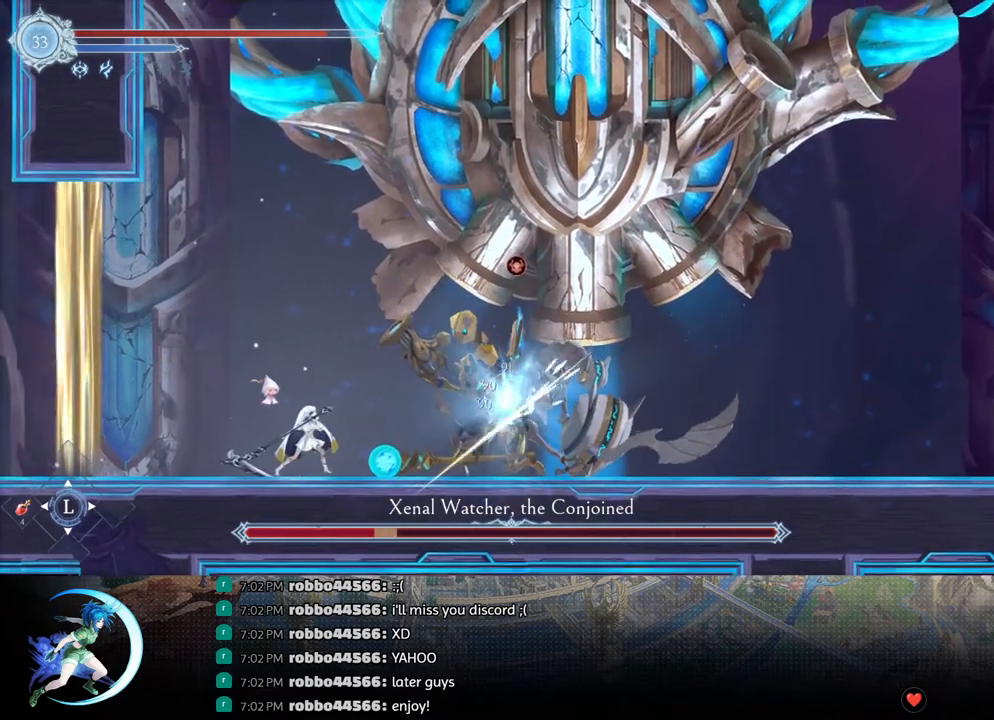
{"buttons": ["DPAD_DOWN"], "left_stick": "center", "right_stick": "center", "events": [[117, "DPAD_DOWN", "down"], [117, "TRIANGLE", "up"], [183, "DPAD_DOWN", "up"], [267, "TRIANGLE", "down"], [450, "TRIANGLE", "up"], [483, "DPAD_DOWN", "down"]]}
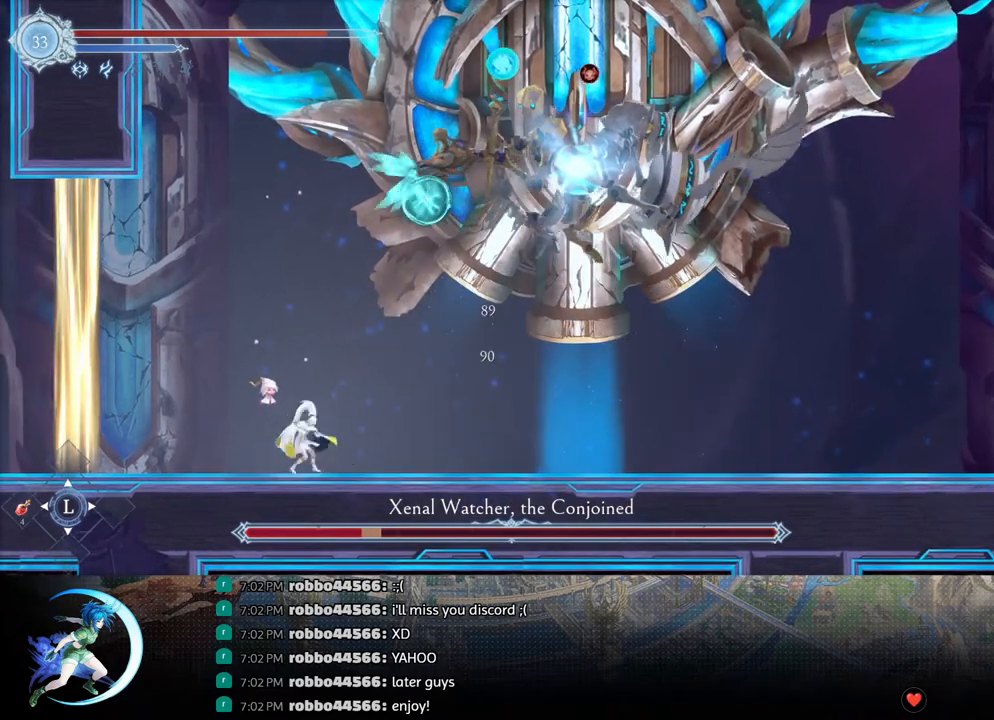
{"buttons": ["DPAD_LEFT"], "left_stick": "center", "right_stick": "center", "events": [[50, "DPAD_DOWN", "up"], [267, "DPAD_LEFT", "down"]]}
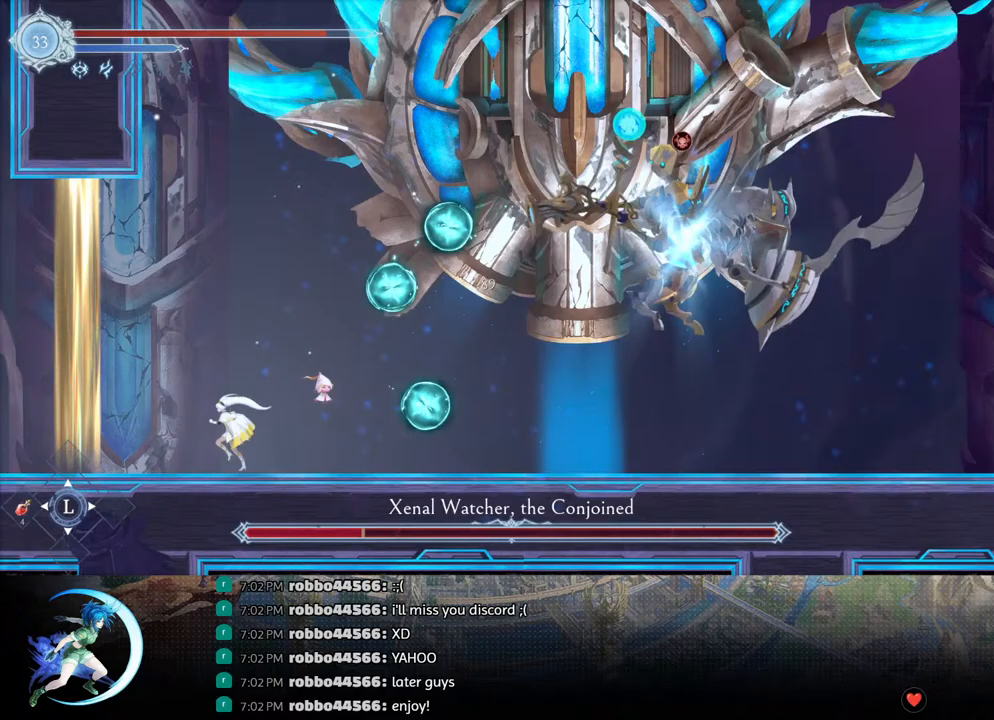
{"buttons": ["CROSS"], "left_stick": "center", "right_stick": "center", "events": [[133, "CROSS", "down"], [283, "CROSS", "up"], [367, "CROSS", "down"], [400, "DPAD_LEFT", "up"]]}
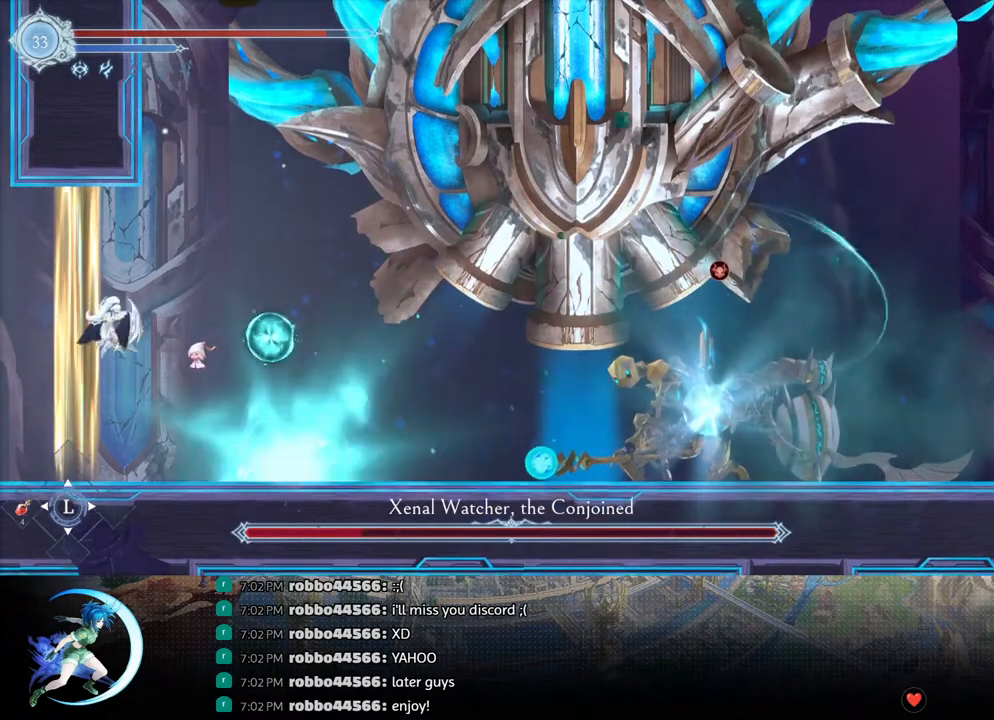
{"buttons": ["R1", "DPAD_DOWN"], "left_stick": "center", "right_stick": "center", "events": [[133, "DPAD_RIGHT", "down"], [283, "CROSS", "up"], [400, "R1", "down"], [467, "DPAD_DOWN", "down"], [500, "DPAD_RIGHT", "up"]]}
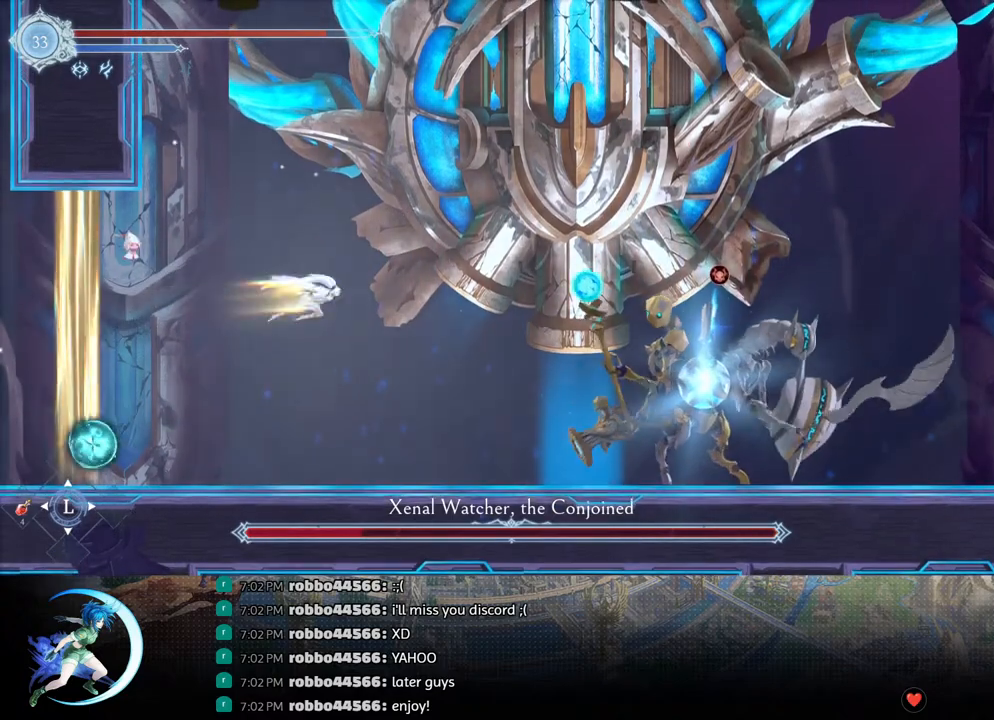
{"buttons": ["DPAD_RIGHT"], "left_stick": "center", "right_stick": "center", "events": [[33, "CROSS", "down"], [50, "R1", "up"], [100, "DPAD_RIGHT", "down"], [117, "DPAD_DOWN", "up"], [133, "CROSS", "up"]]}
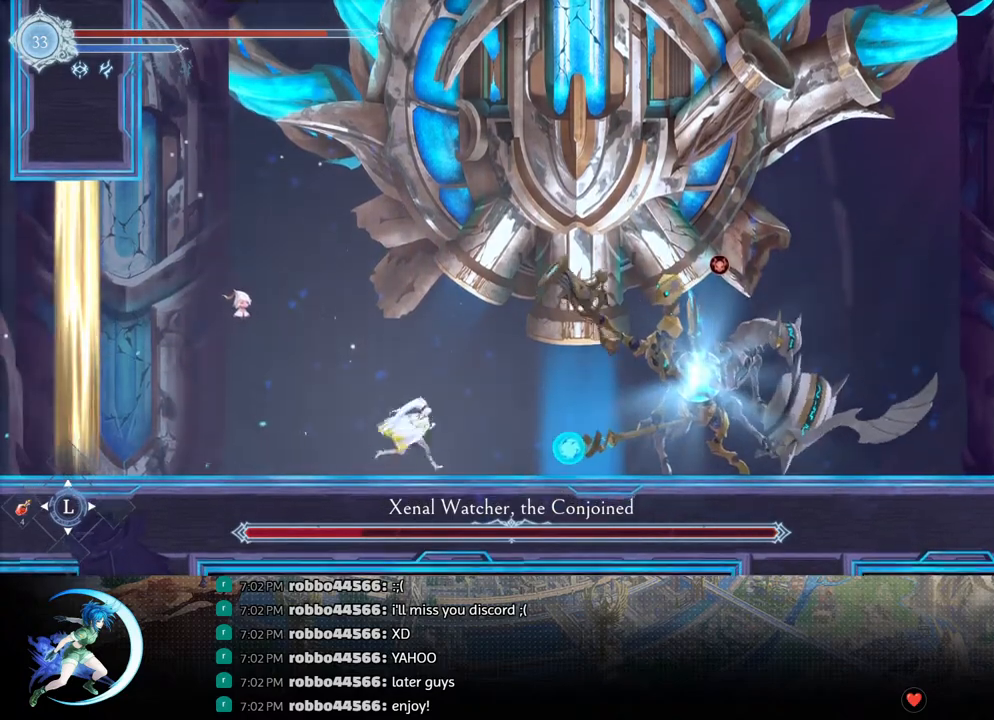
{"buttons": [], "left_stick": "center", "right_stick": "center", "events": [[250, "TRIANGLE", "down"], [267, "DPAD_RIGHT", "up"], [400, "DPAD_DOWN", "down"], [400, "TRIANGLE", "up"], [467, "DPAD_DOWN", "up"]]}
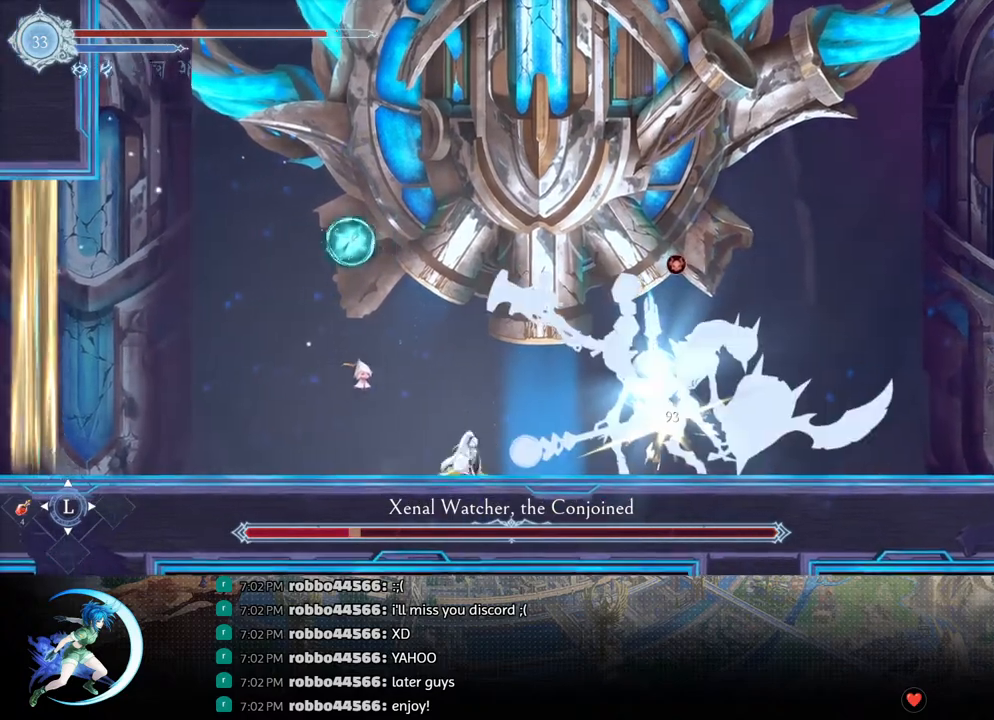
{"buttons": ["DPAD_DOWN"], "left_stick": "center", "right_stick": "center", "events": [[17, "TRIANGLE", "down"], [167, "TRIANGLE", "up"], [183, "DPAD_DOWN", "down"], [217, "DPAD_DOWN", "up"], [317, "TRIANGLE", "down"], [483, "DPAD_DOWN", "down"], [483, "TRIANGLE", "up"]]}
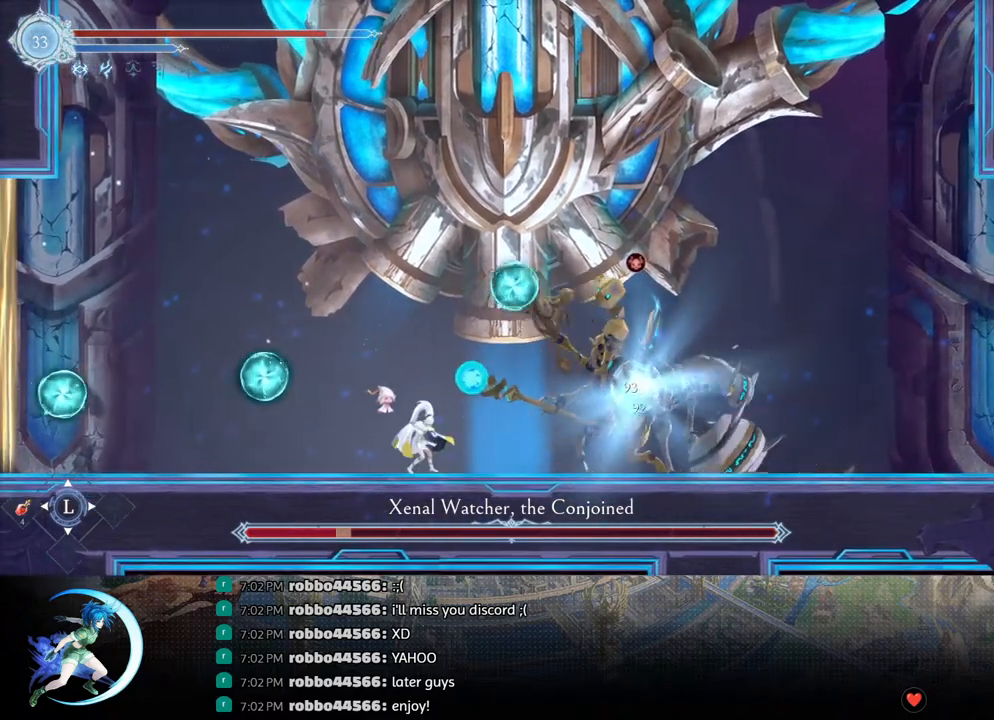
{"buttons": [], "left_stick": "center", "right_stick": "center", "events": [[200, "TRIANGLE", "down"], [250, "DPAD_DOWN", "up"], [367, "TRIANGLE", "up"]]}
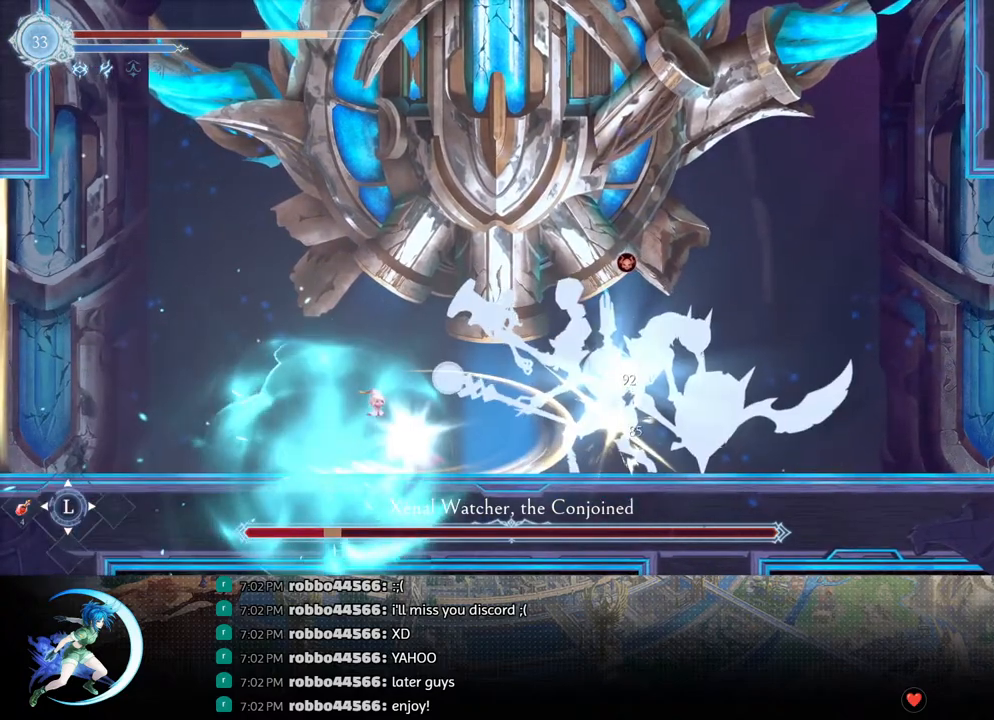
{"buttons": [], "left_stick": "center", "right_stick": "center", "events": []}
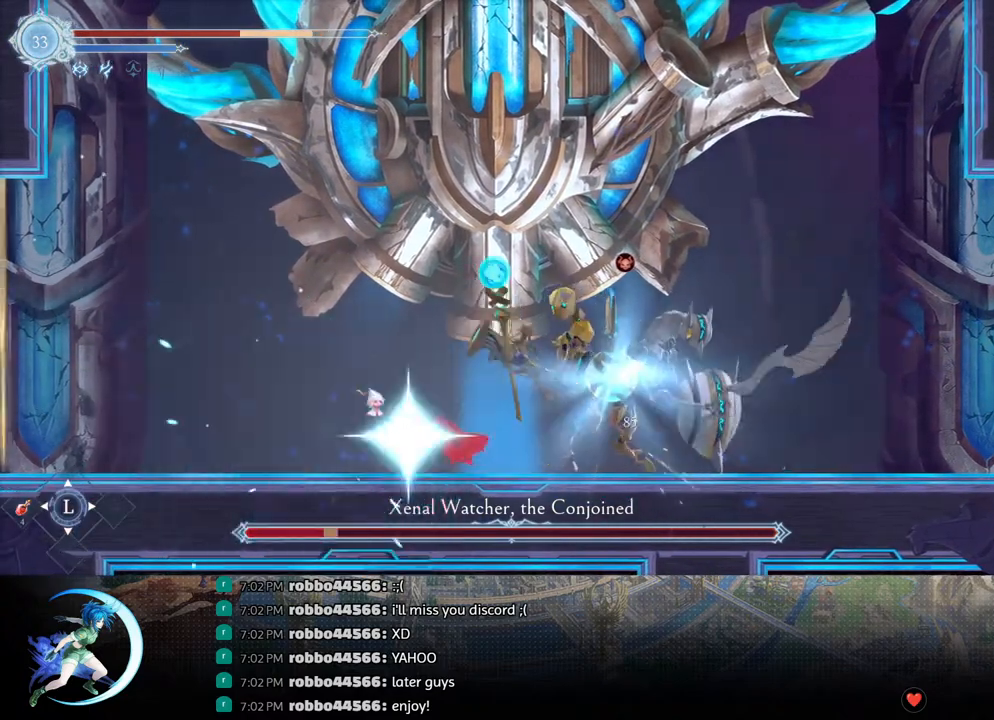
{"buttons": ["TRIANGLE"], "left_stick": "center", "right_stick": "center", "events": [[67, "DPAD_RIGHT", "down"], [117, "DPAD_RIGHT", "up"], [167, "TRIANGLE", "down"], [300, "TRIANGLE", "up"], [333, "DPAD_DOWN", "down"], [383, "DPAD_DOWN", "up"], [433, "TRIANGLE", "down"]]}
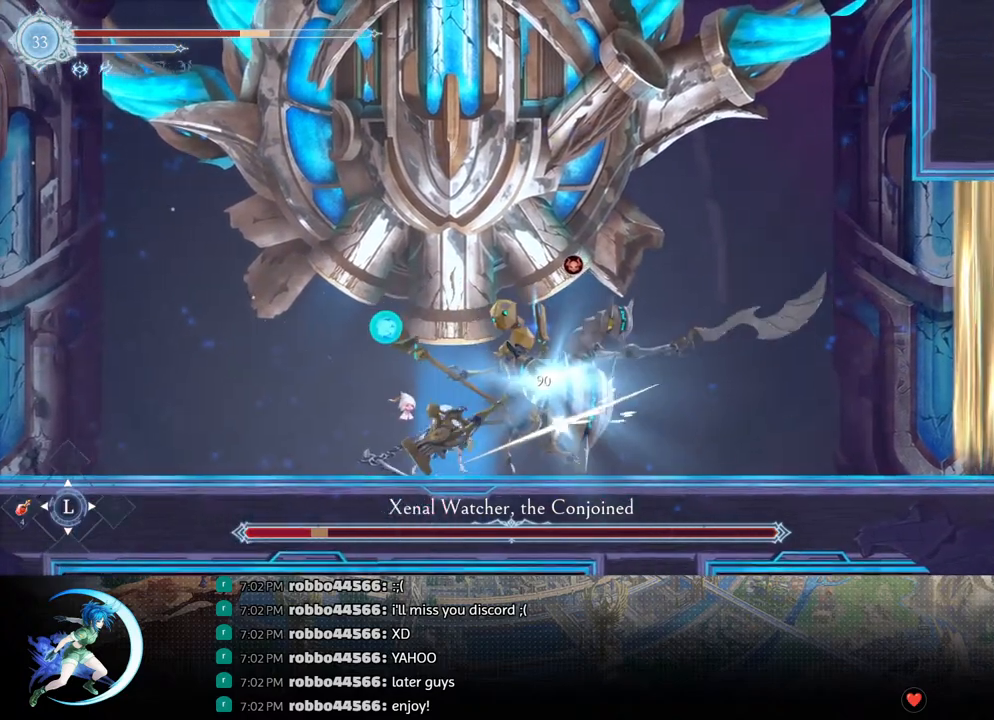
{"buttons": ["DPAD_LEFT"], "left_stick": "center", "right_stick": "center", "events": [[83, "TRIANGLE", "up"], [150, "DPAD_LEFT", "down"], [200, "TRIANGLE", "down"], [283, "TRIANGLE", "up"], [367, "R1", "down"], [467, "R1", "up"]]}
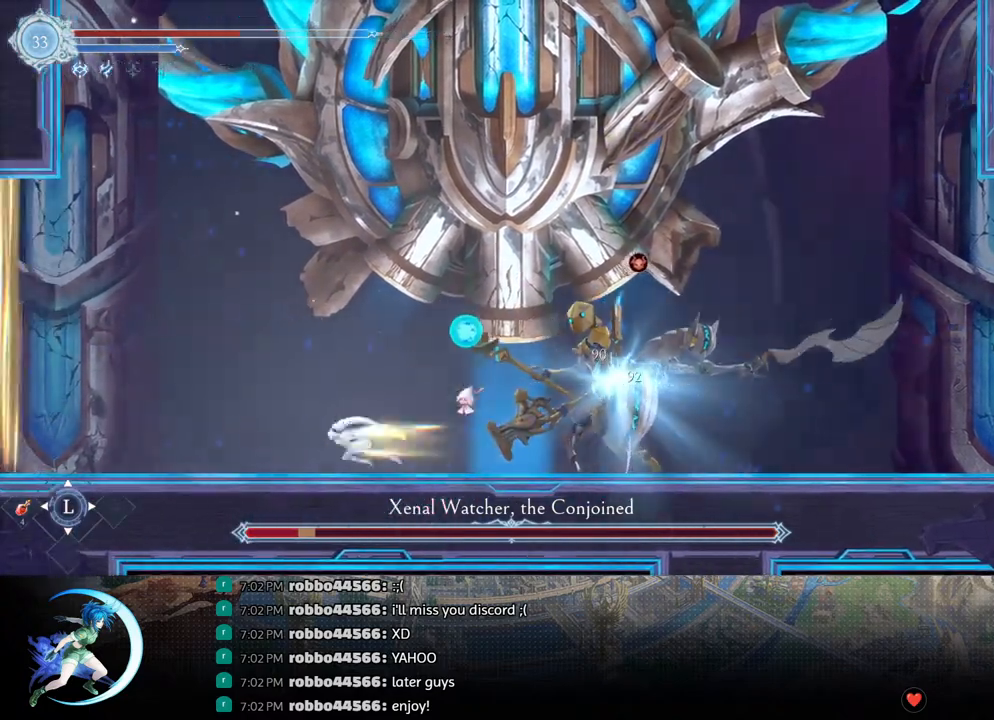
{"buttons": ["DPAD_RIGHT"], "left_stick": "center", "right_stick": "center", "events": [[233, "R1", "down"], [350, "R1", "up"], [367, "DPAD_LEFT", "up"], [467, "DPAD_RIGHT", "down"]]}